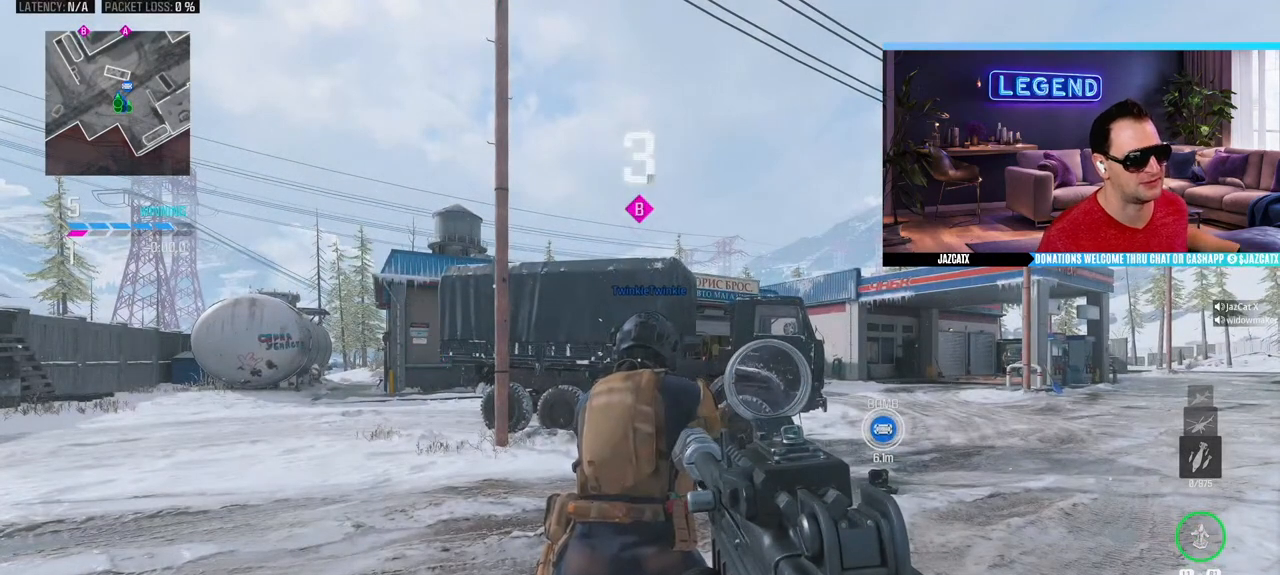
Gameplay with a controller (PlayStation layout); each line is a JSON object with the inputs held at the frame after it. "events" lists button and stick changes between this image and that frame as [ms after this image, input, new state], when the widget could be followed in between.
{"buttons": [], "left_stick": "center", "right_stick": "center", "events": [[117, "TRIANGLE", "down"], [183, "TRIANGLE", "up"]]}
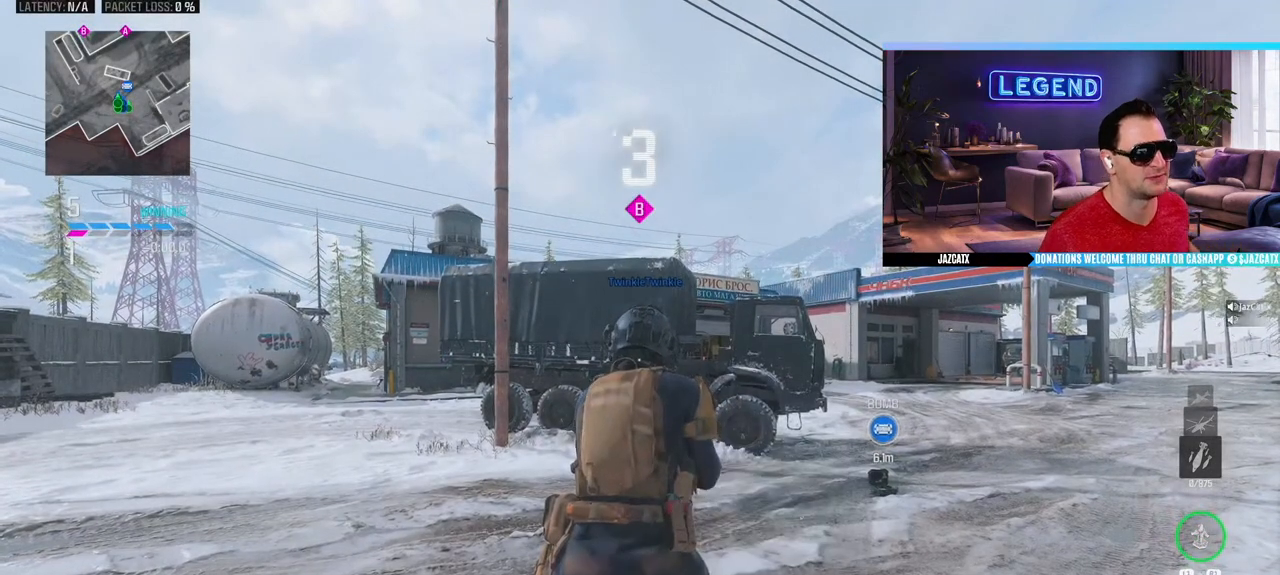
{"buttons": [], "left_stick": "center", "right_stick": "center", "events": []}
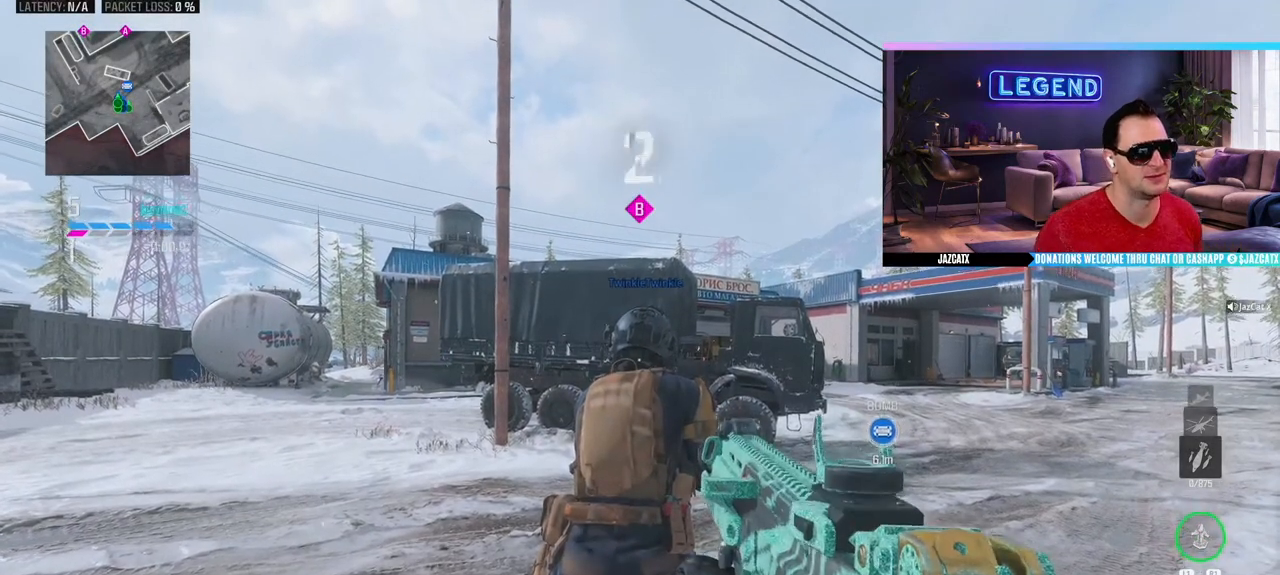
{"buttons": [], "left_stick": "center", "right_stick": "center", "events": []}
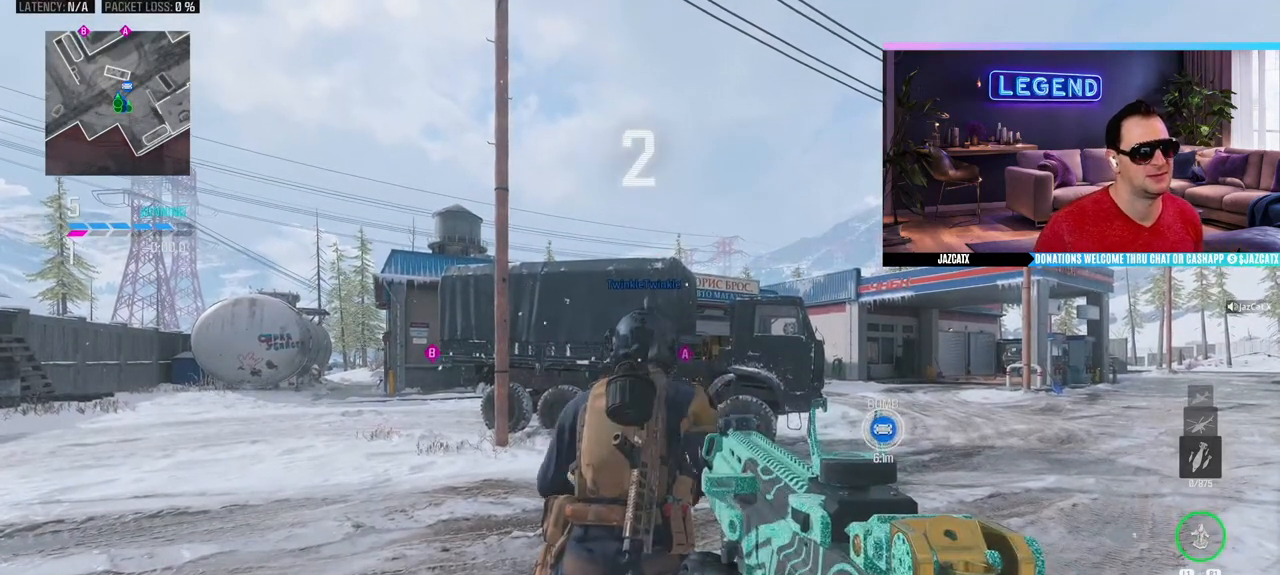
{"buttons": [], "left_stick": "center", "right_stick": "center", "events": []}
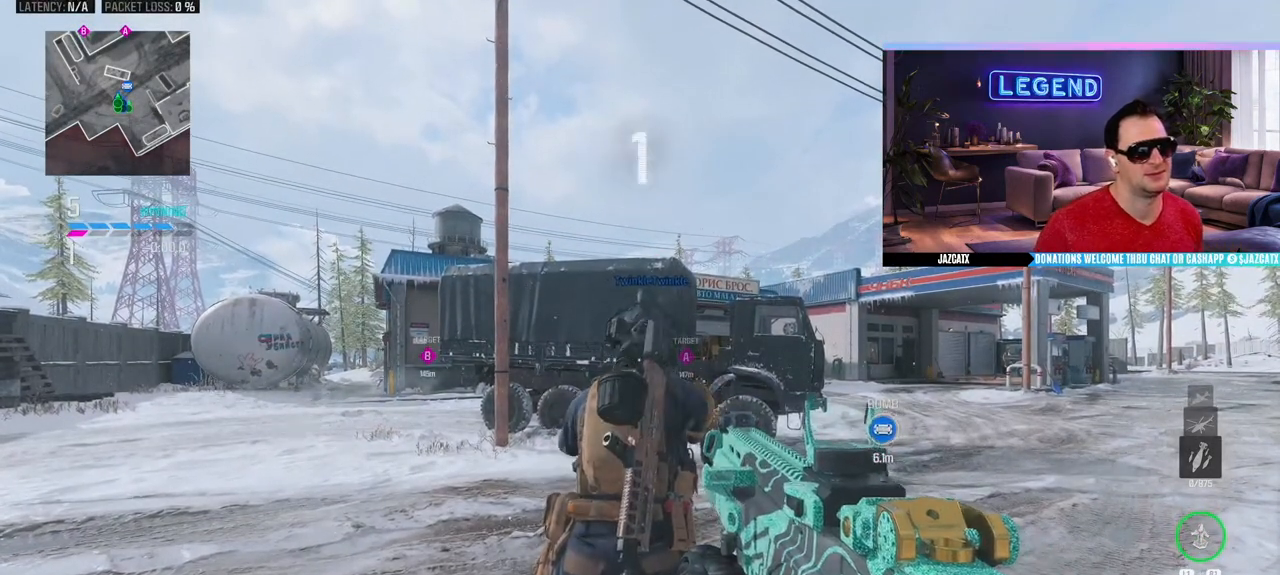
{"buttons": [], "left_stick": "center", "right_stick": "center", "events": []}
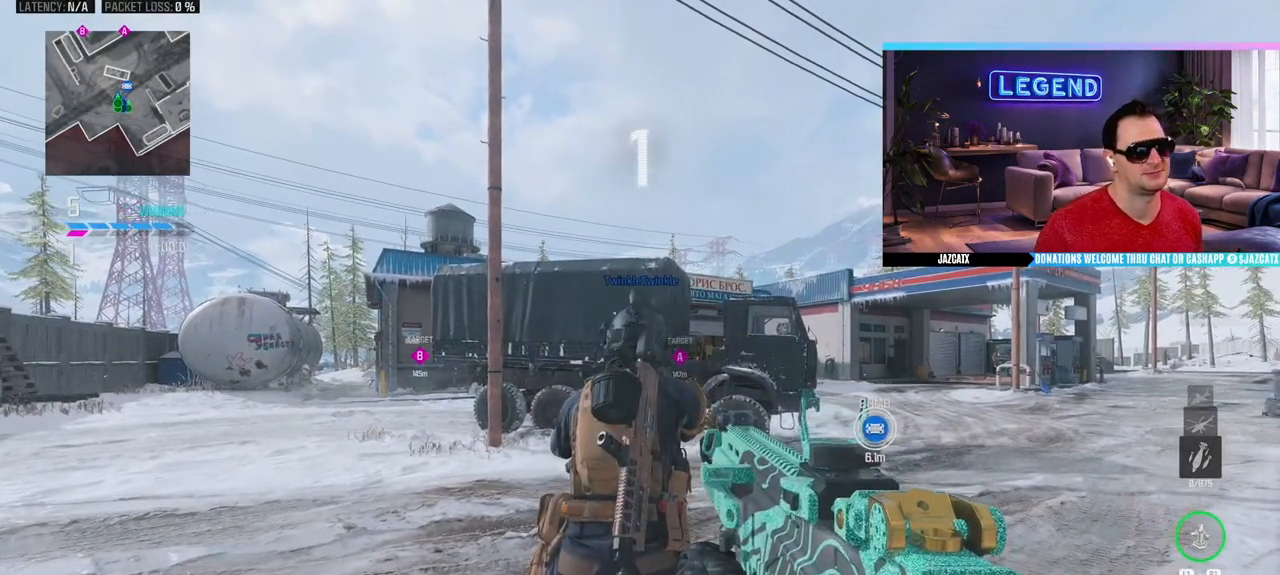
{"buttons": [], "left_stick": "center", "right_stick": "center", "events": []}
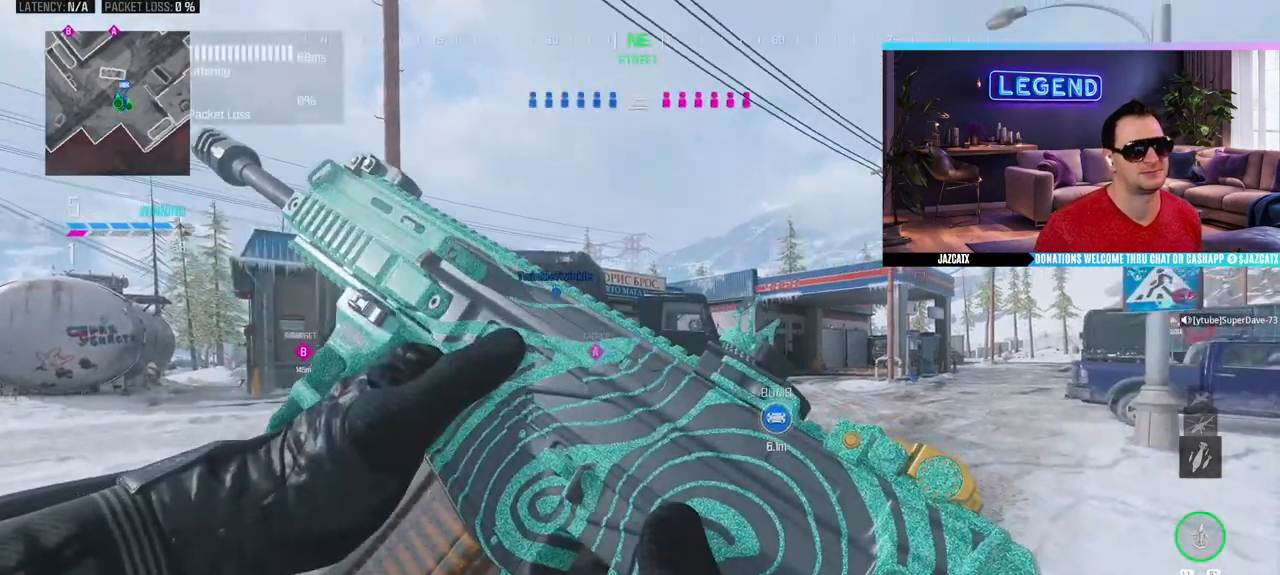
{"buttons": [], "left_stick": "center", "right_stick": "center", "events": []}
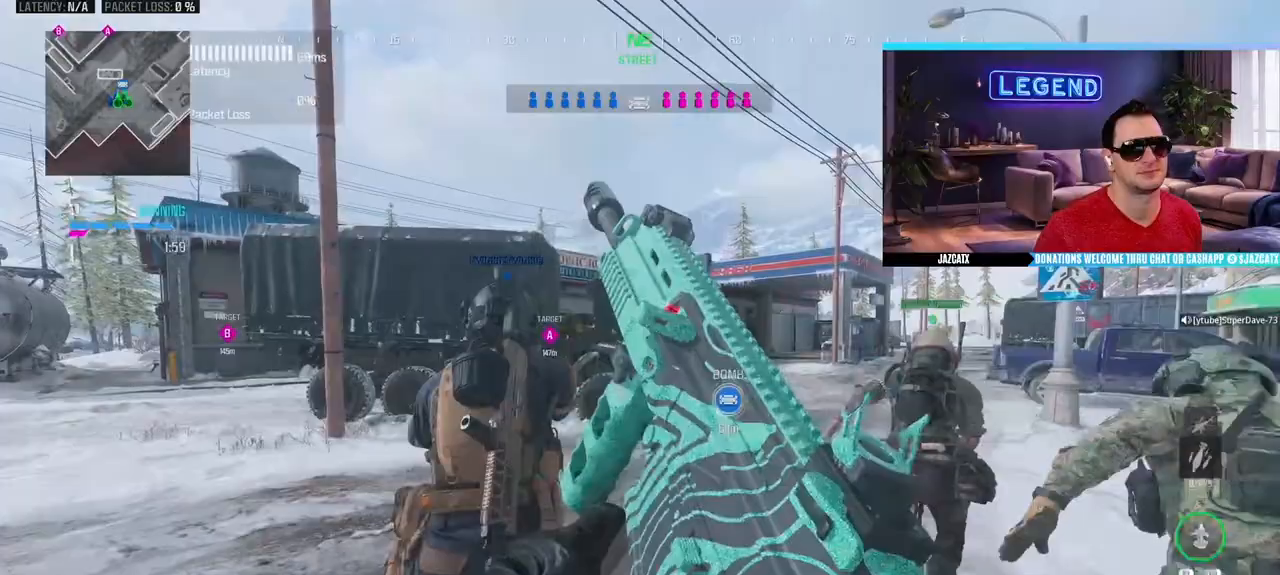
{"buttons": ["L3"], "left_stick": "up", "right_stick": "center", "events": [[33, "L3", "down"], [33, "left_stick", "up"], [117, "L3", "up"], [183, "L3", "down"], [217, "TRIANGLE", "down"], [283, "TRIANGLE", "up"], [300, "L3", "up"], [367, "L3", "down"]]}
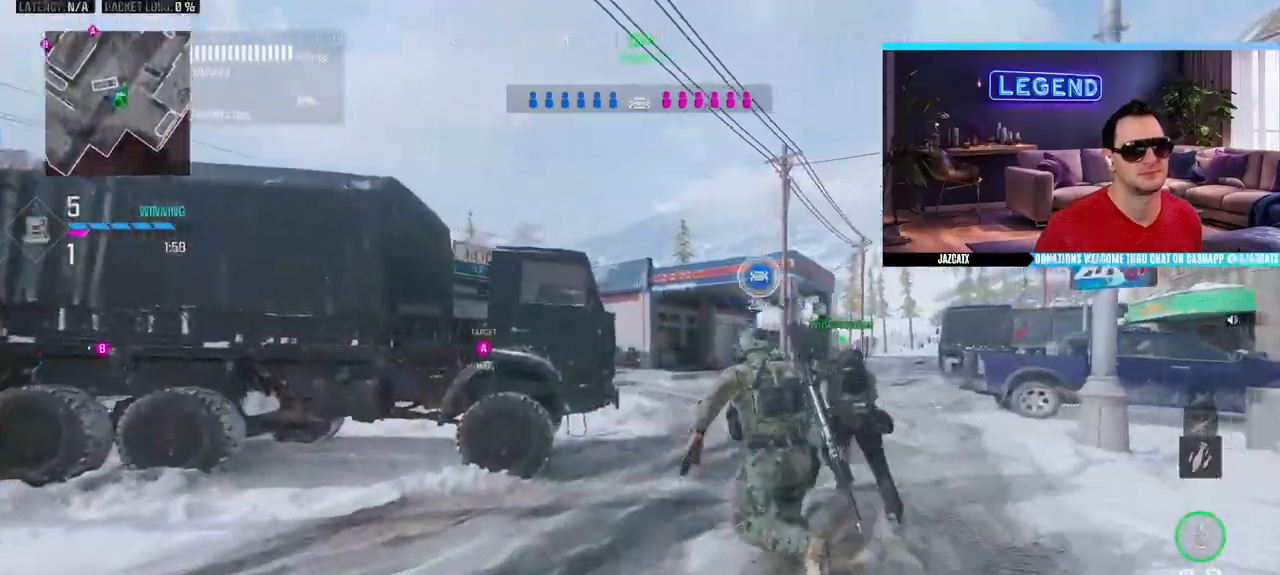
{"buttons": ["L3"], "left_stick": "up", "right_stick": "center", "events": []}
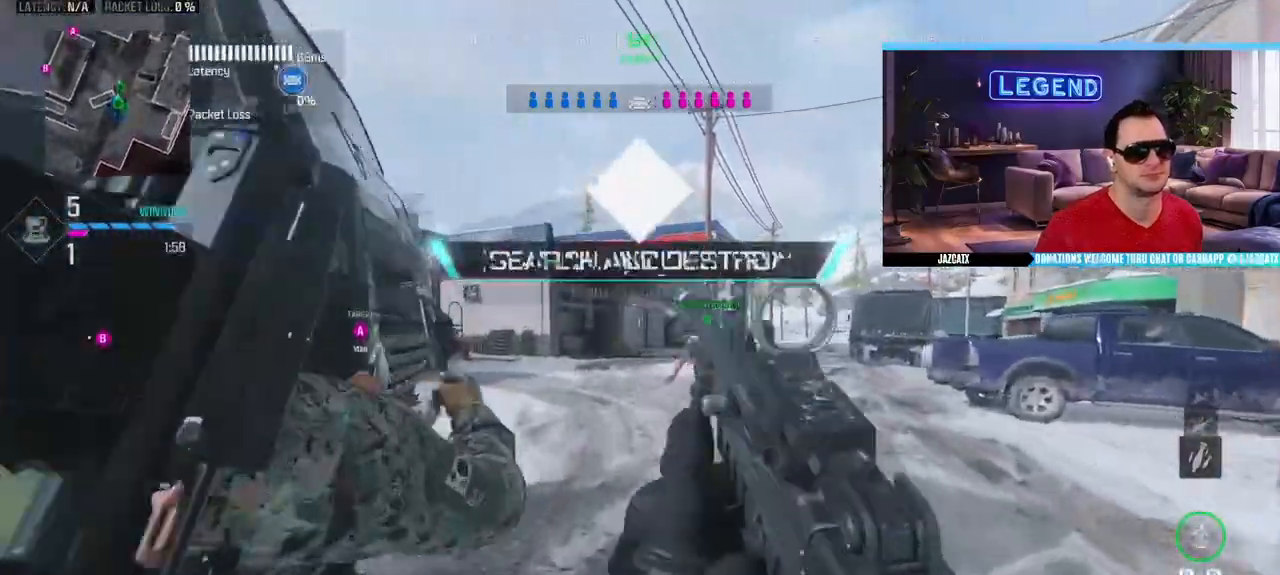
{"buttons": ["L3"], "left_stick": "up", "right_stick": "center", "events": []}
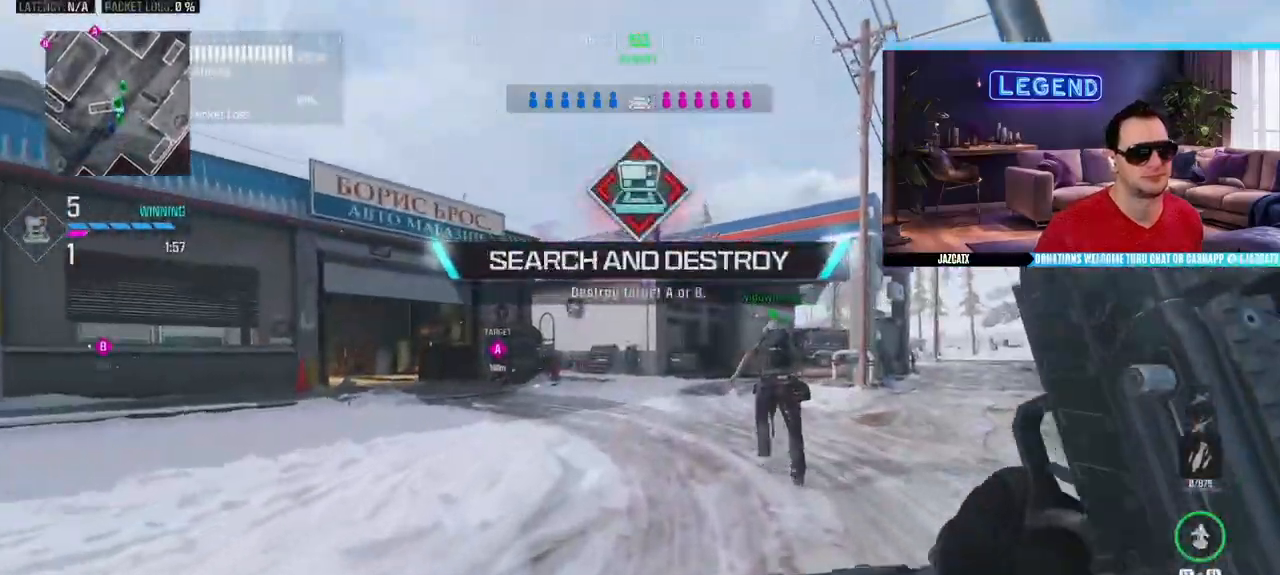
{"buttons": [], "left_stick": "up", "right_stick": "center", "events": [[433, "L3", "up"]]}
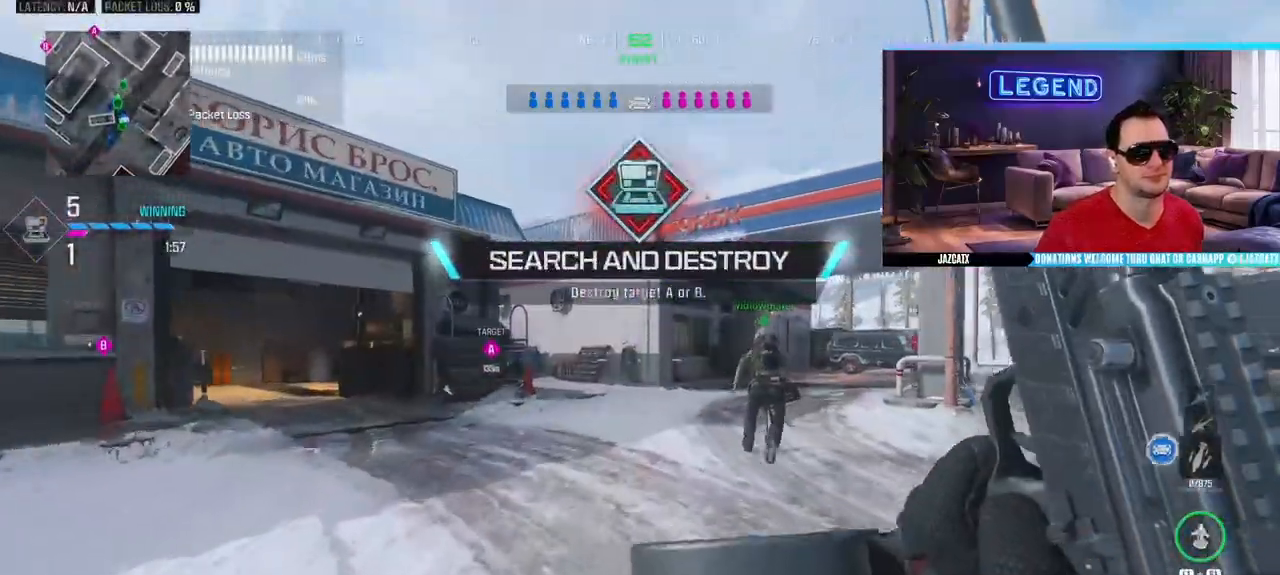
{"buttons": ["TRIANGLE"], "left_stick": "up", "right_stick": "center", "events": [[200, "TRIANGLE", "down"], [267, "TRIANGLE", "up"], [367, "TRIANGLE", "down"]]}
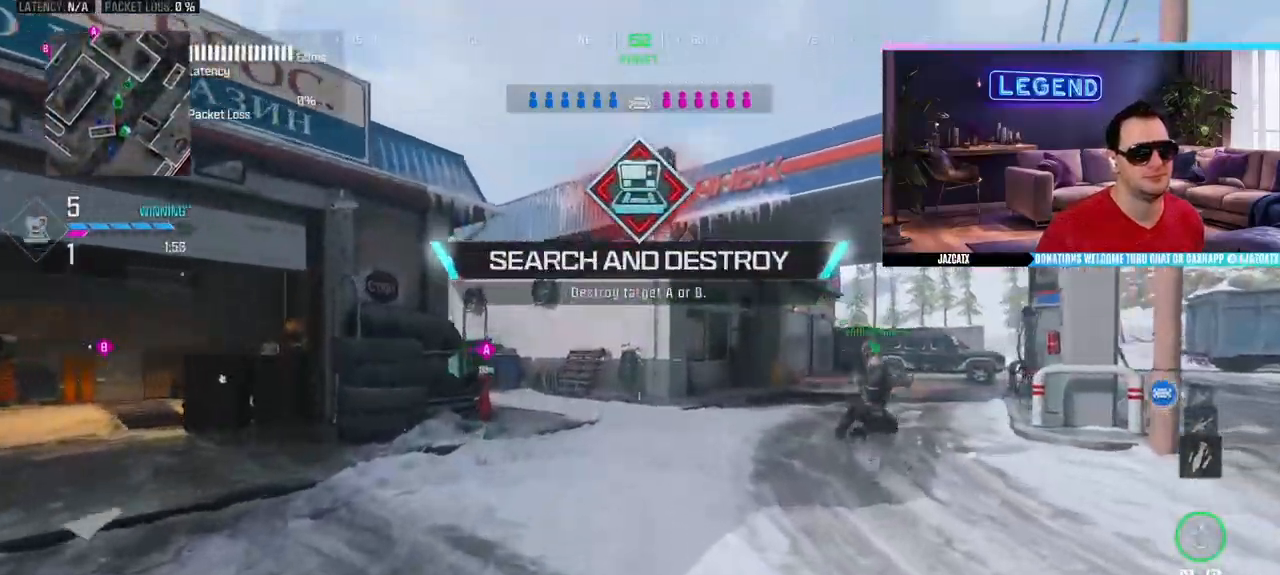
{"buttons": [], "left_stick": "up", "right_stick": "center", "events": [[200, "TRIANGLE", "up"], [283, "TRIANGLE", "down"], [500, "TRIANGLE", "up"]]}
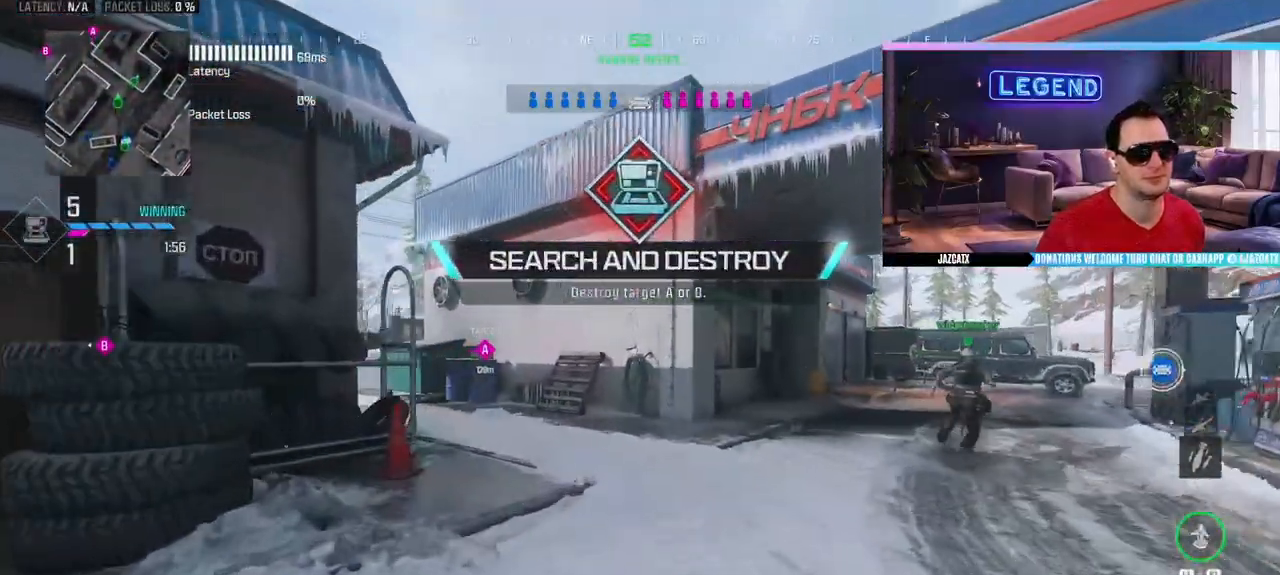
{"buttons": ["L3"], "left_stick": "up", "right_stick": "center", "events": [[150, "L3", "down"]]}
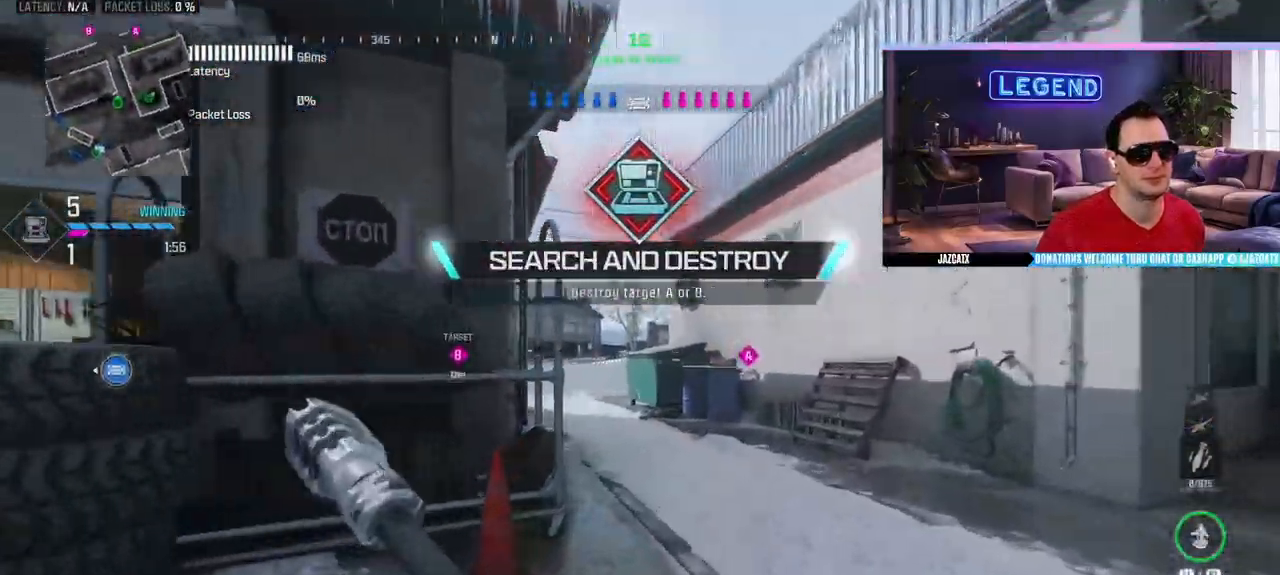
{"buttons": [], "left_stick": "up", "right_stick": "center", "events": [[467, "L3", "up"]]}
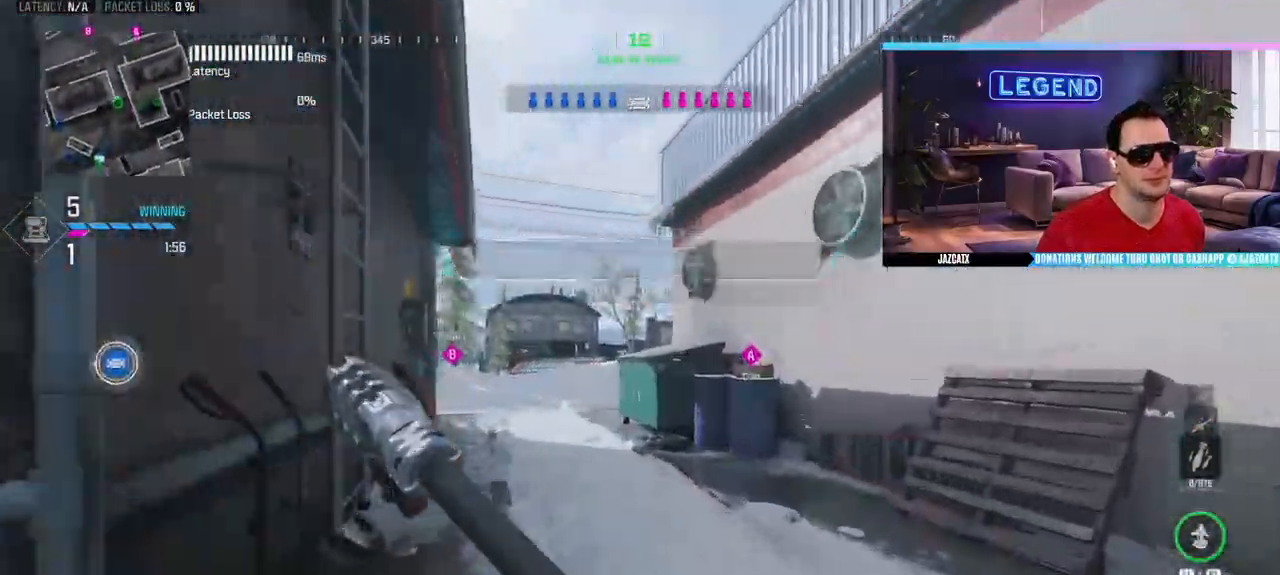
{"buttons": ["TRIANGLE"], "left_stick": "up", "right_stick": "center", "events": [[100, "L3", "down"], [233, "TRIANGLE", "down"], [267, "L3", "up"], [350, "L3", "down"], [500, "L3", "up"]]}
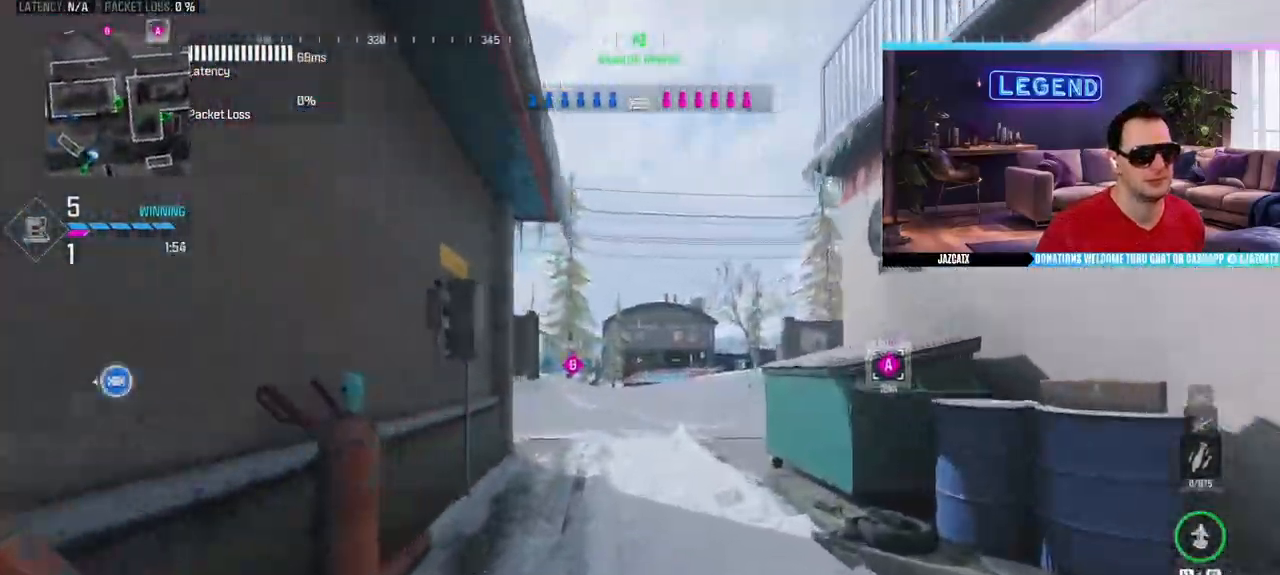
{"buttons": ["L3"], "left_stick": "up", "right_stick": "center", "events": [[50, "L3", "down"], [183, "L3", "up"], [267, "L3", "down"], [383, "L3", "up"], [467, "L3", "down"], [500, "TRIANGLE", "up"]]}
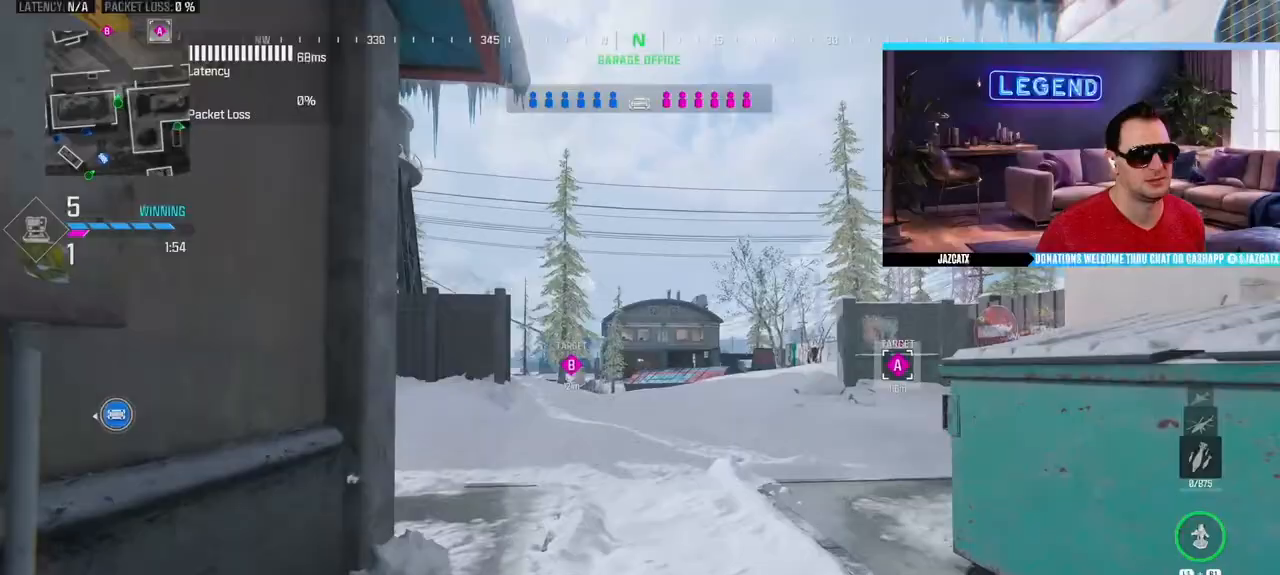
{"buttons": ["L3"], "left_stick": "up", "right_stick": "center", "events": [[117, "L3", "up"], [183, "L3", "down"], [333, "L3", "up"], [400, "L3", "down"]]}
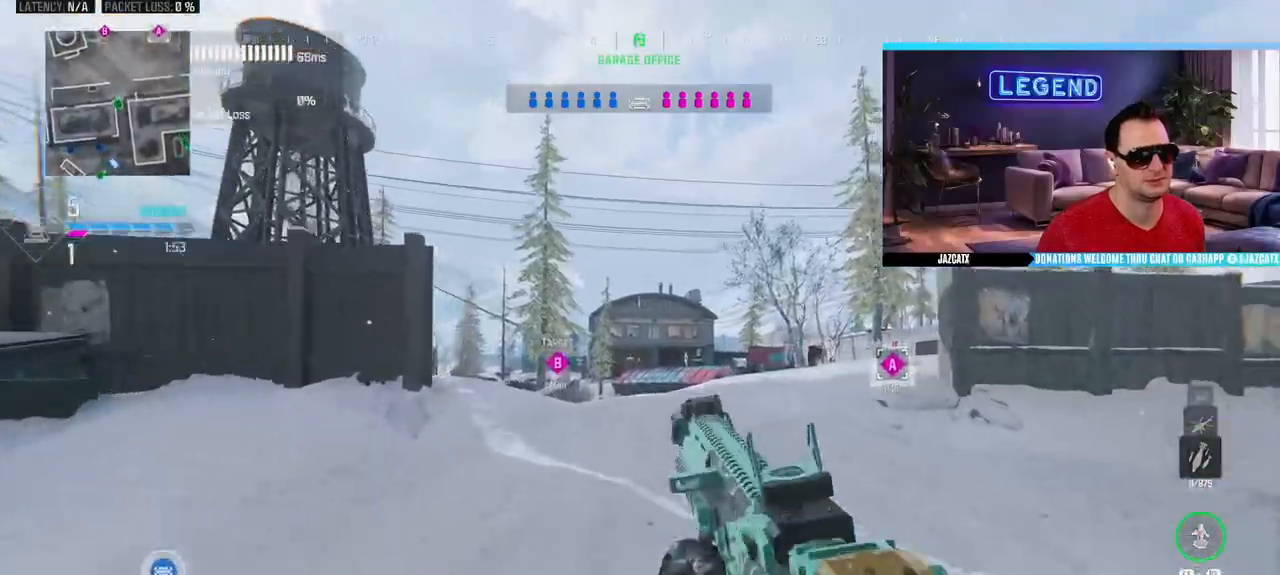
{"buttons": [], "left_stick": "up", "right_stick": "center", "events": [[50, "L3", "up"], [100, "L3", "down"], [250, "L3", "up"], [317, "L3", "down"], [467, "L3", "up"]]}
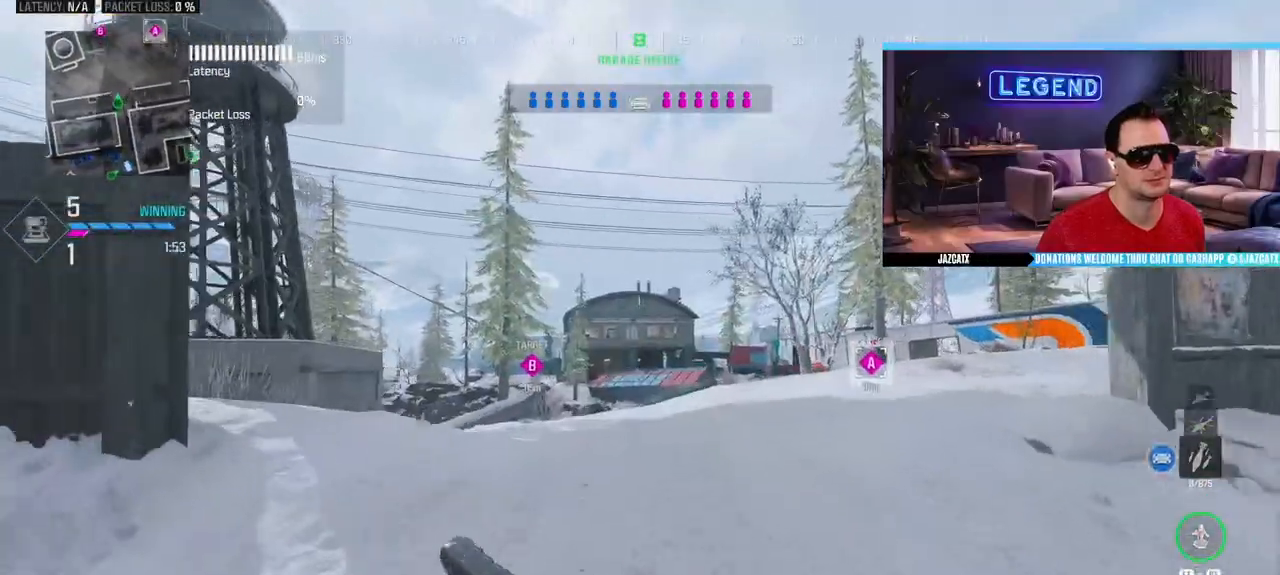
{"buttons": ["L3"], "left_stick": "up", "right_stick": "center", "events": [[33, "L3", "down"], [167, "L3", "up"], [250, "L3", "down"], [383, "L3", "up"], [467, "L3", "down"]]}
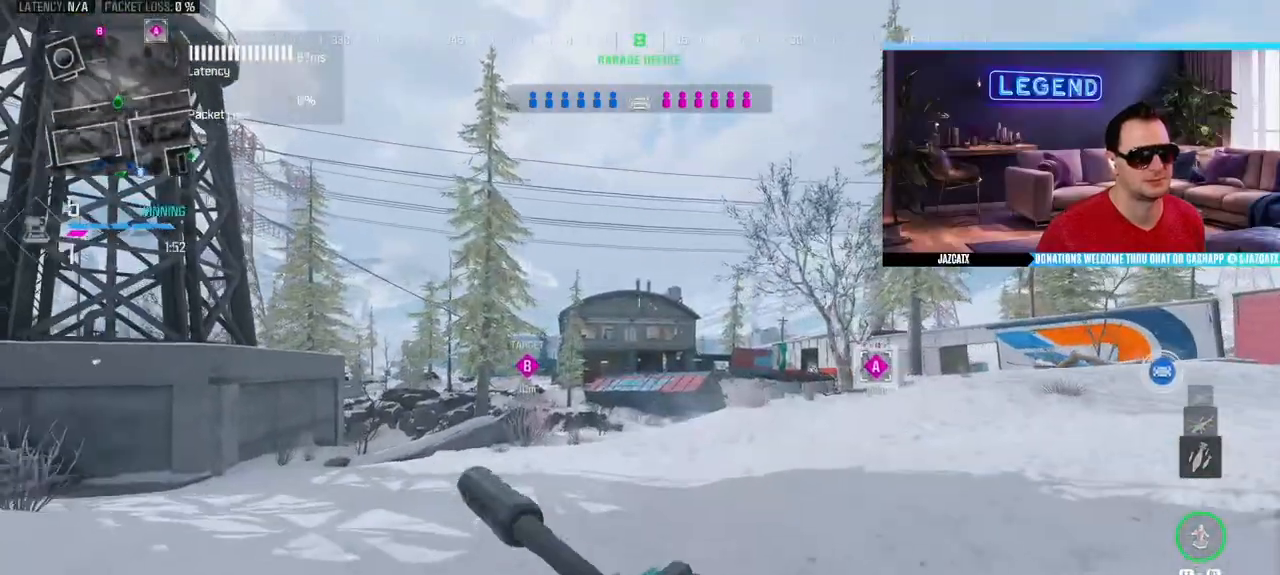
{"buttons": ["L3"], "left_stick": "up", "right_stick": "center", "events": [[100, "L3", "up"], [183, "L3", "down"], [233, "TRIANGLE", "down"], [267, "TRIANGLE", "up"], [350, "L3", "up"], [417, "L3", "down"]]}
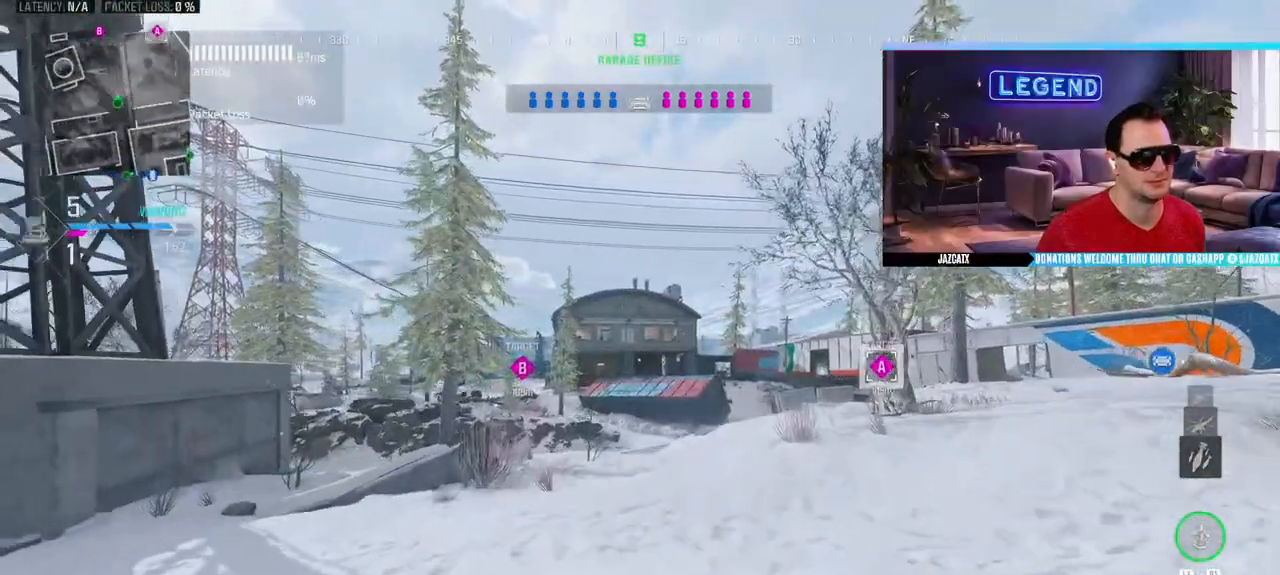
{"buttons": [], "left_stick": "up", "right_stick": "center", "events": [[67, "L3", "up"], [133, "L3", "down"], [283, "L3", "up"], [350, "L3", "down"], [483, "L3", "up"]]}
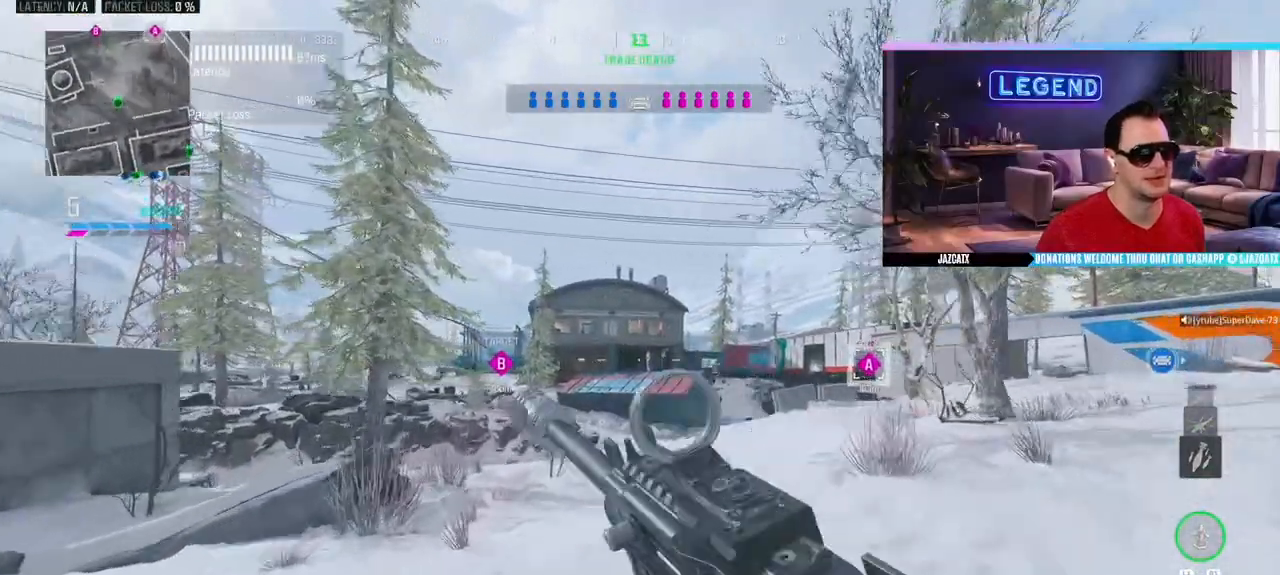
{"buttons": [], "left_stick": "up", "right_stick": "center", "events": [[67, "L3", "down"], [233, "L3", "up"], [283, "L3", "down"], [450, "L3", "up"]]}
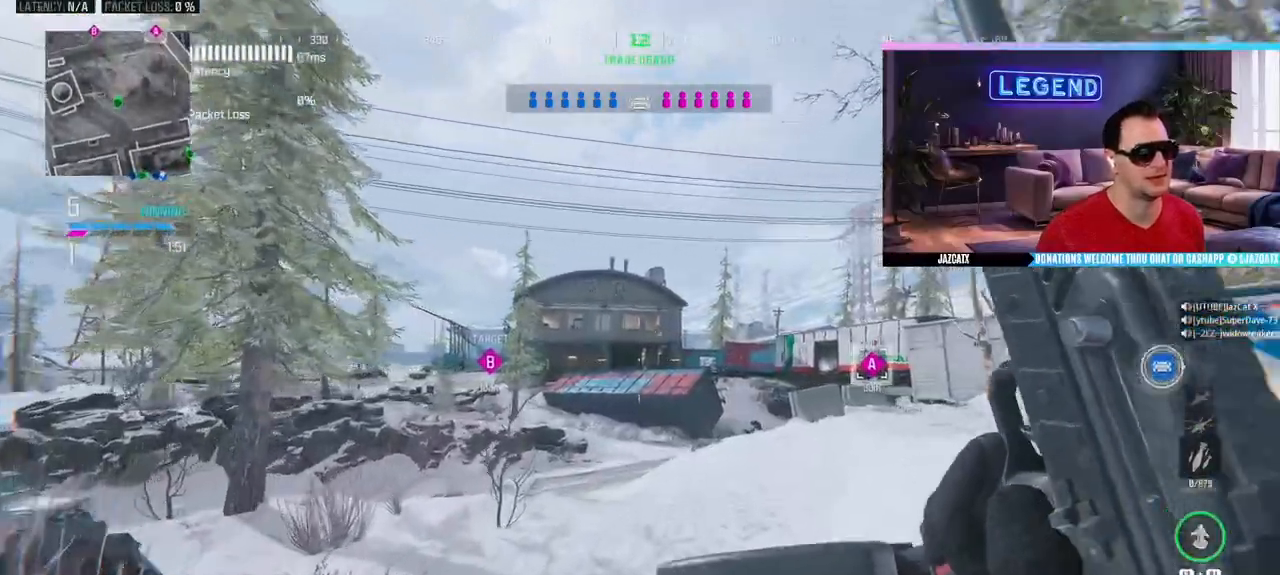
{"buttons": [], "left_stick": "up", "right_stick": "center", "events": [[33, "L3", "down"], [83, "SQUARE", "down"], [183, "SQUARE", "up"], [200, "L3", "up"], [300, "L3", "down"], [433, "L3", "up"]]}
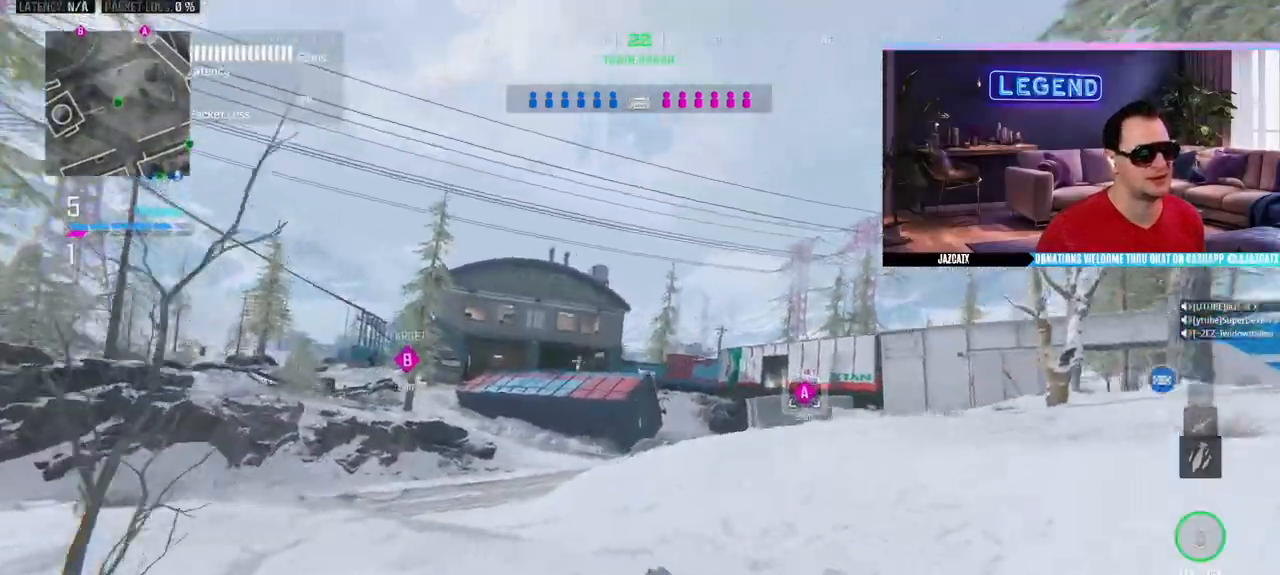
{"buttons": ["L3"], "left_stick": "up", "right_stick": "center", "events": [[100, "L3", "down"], [167, "L3", "up"], [267, "L3", "down"], [383, "L3", "up"], [467, "L3", "down"]]}
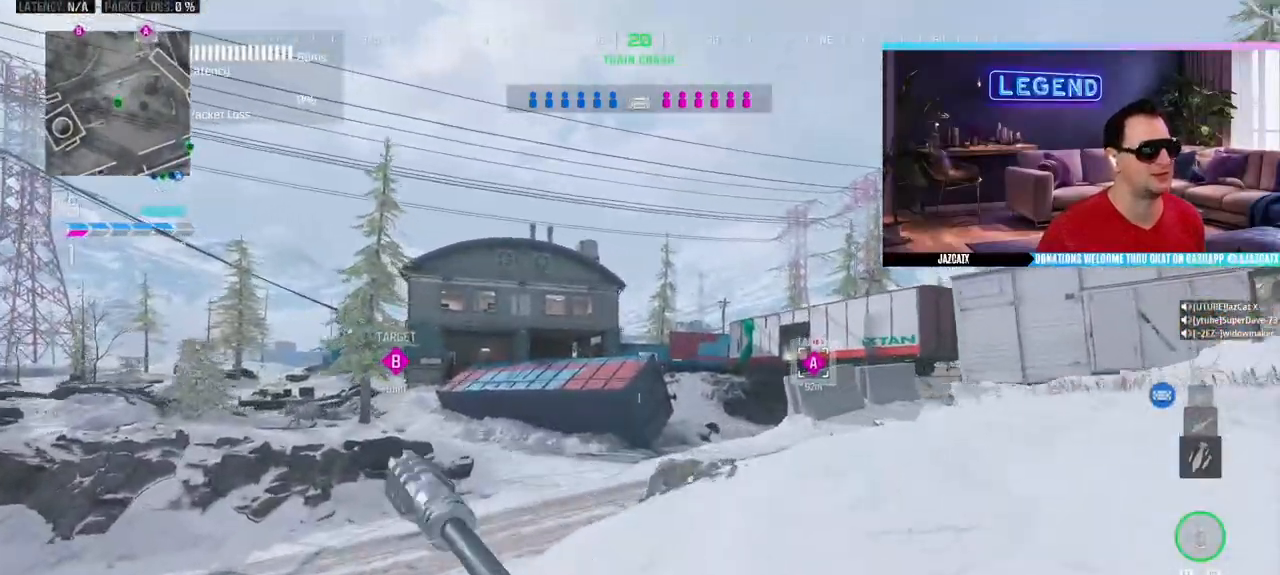
{"buttons": [], "left_stick": "up", "right_stick": "center", "events": [[100, "L3", "up"], [167, "L3", "down"], [300, "L3", "up"], [367, "L3", "down"], [500, "L3", "up"]]}
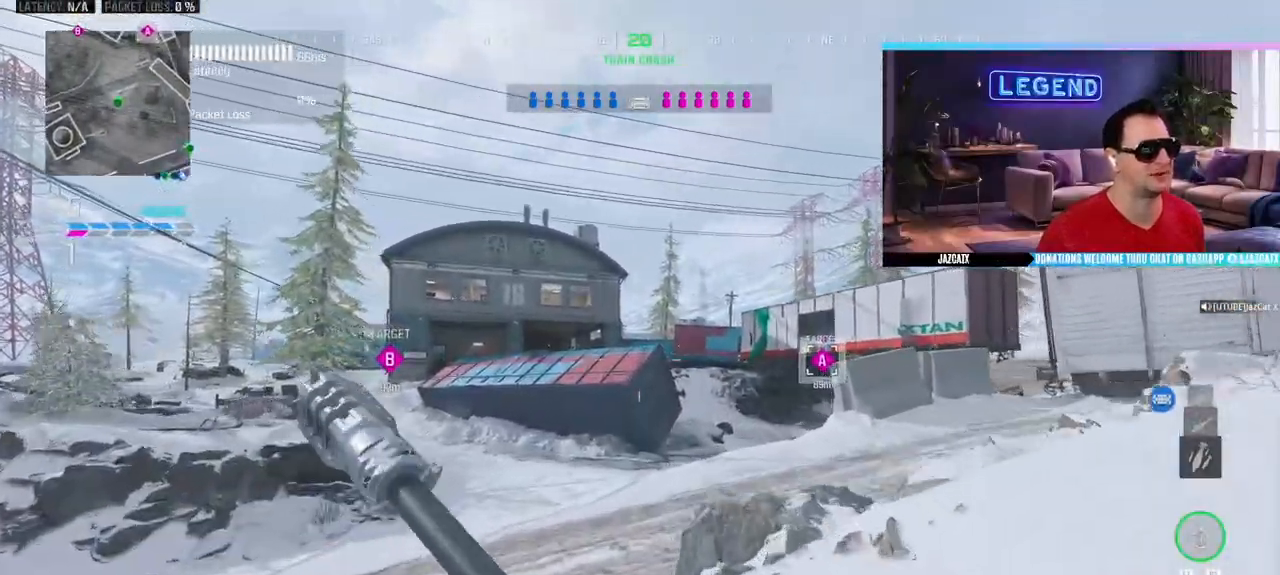
{"buttons": [], "left_stick": "up", "right_stick": "center", "events": [[83, "L3", "down"], [217, "L3", "up"], [333, "L3", "down"], [467, "L3", "up"]]}
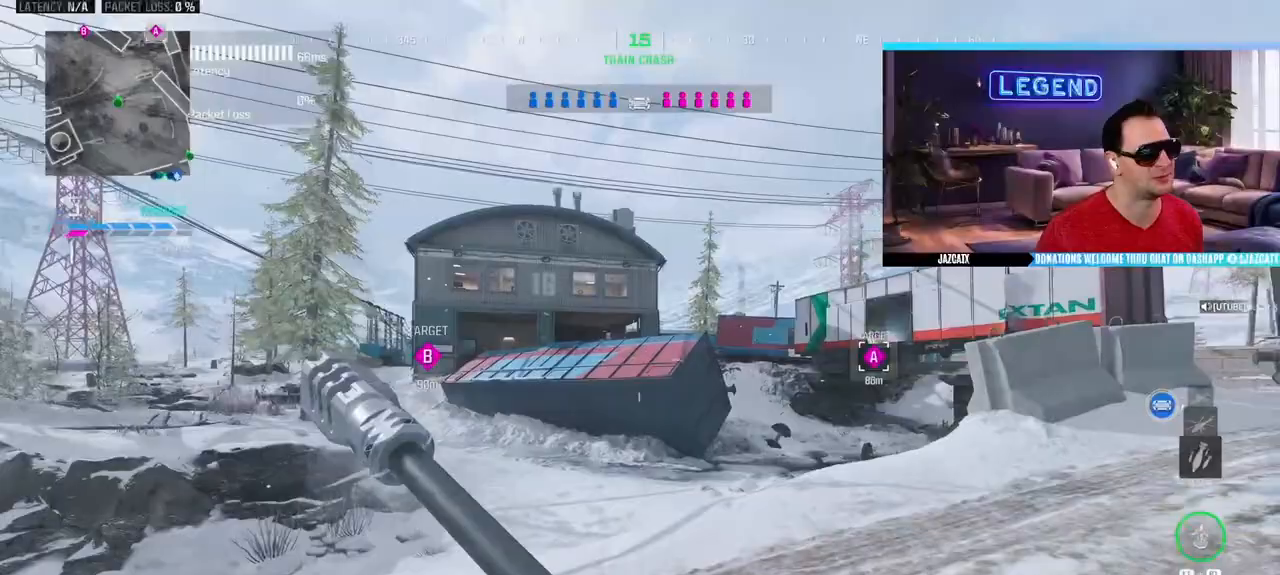
{"buttons": ["L3"], "left_stick": "up", "right_stick": "center", "events": [[50, "L3", "down"], [167, "L3", "up"], [267, "L3", "down"], [417, "L3", "up"], [483, "L3", "down"]]}
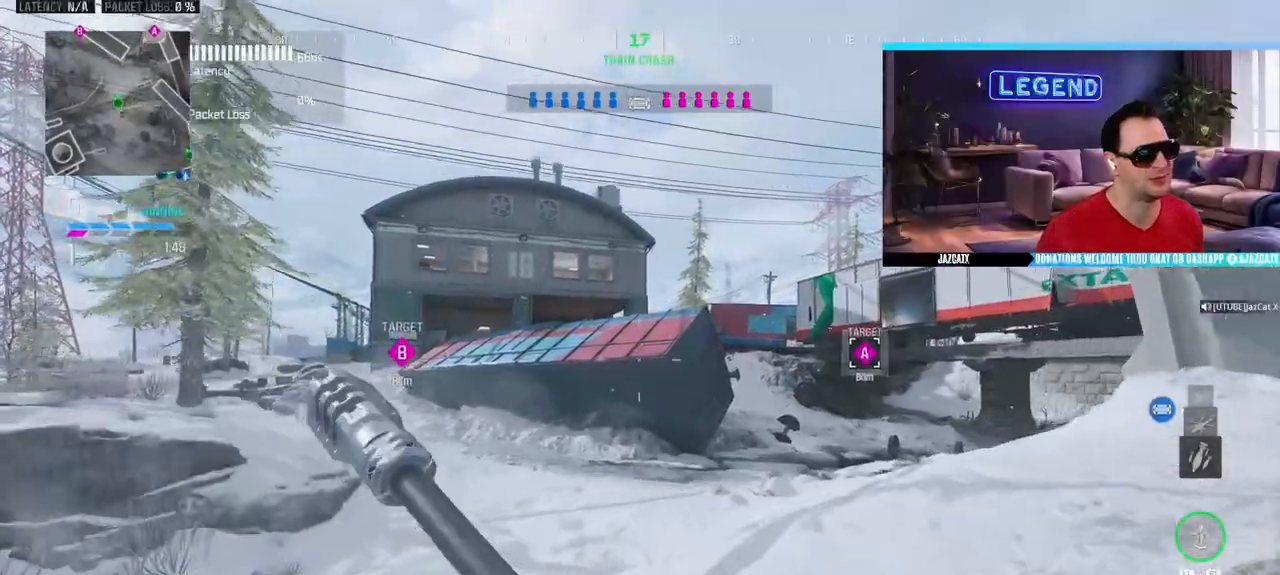
{"buttons": ["L3"], "left_stick": "up", "right_stick": "center", "events": [[117, "L3", "up"], [183, "L3", "down"], [317, "L3", "up"], [417, "L3", "down"]]}
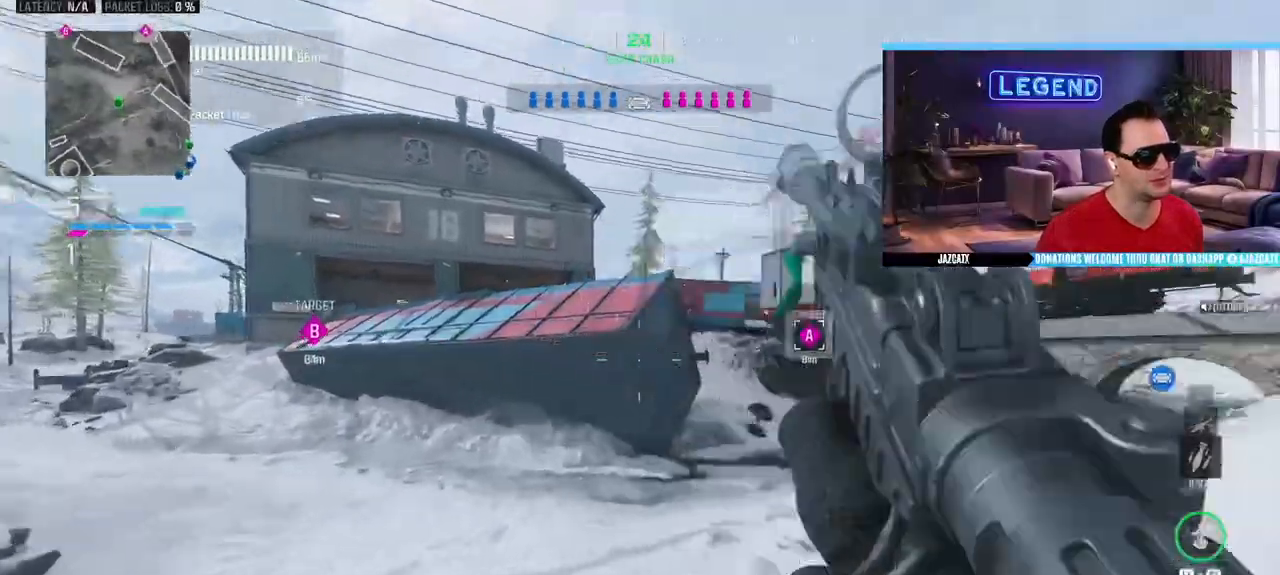
{"buttons": ["L3"], "left_stick": "up", "right_stick": "center", "events": [[50, "L3", "up"], [117, "L3", "down"], [283, "L3", "up"], [333, "L3", "down"]]}